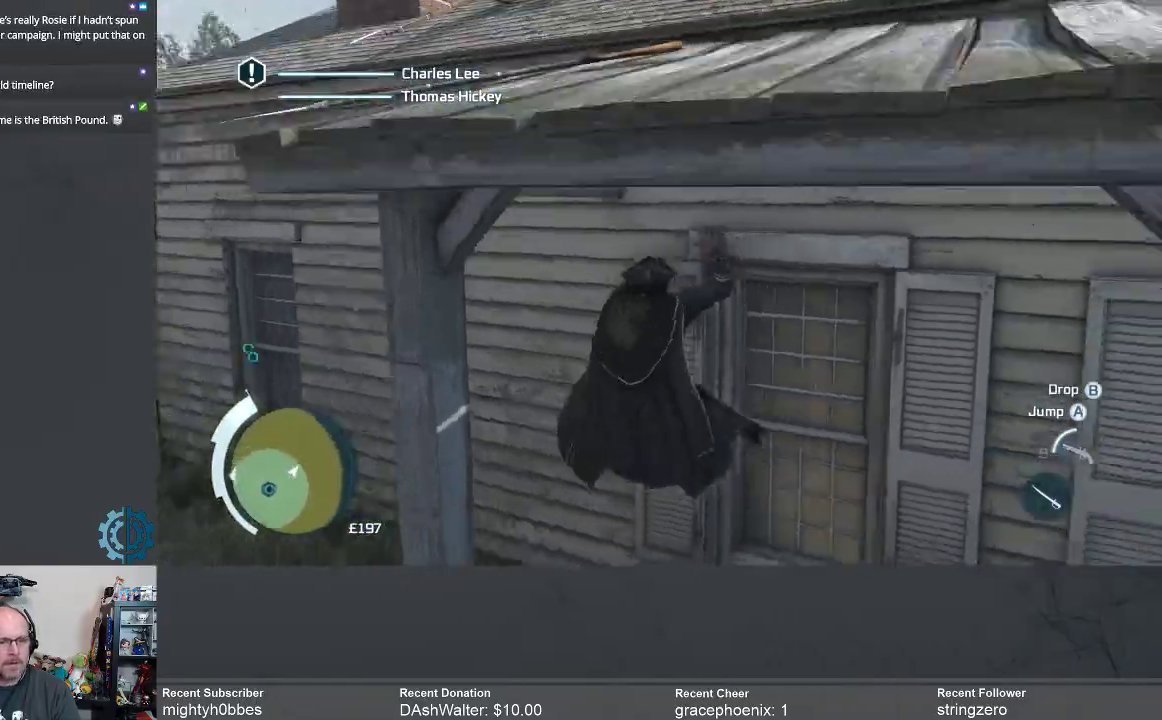
Gameplay with a controller (Xbox layout); each line is a JSON object with the inputs held at the frame after it. "events" lists button and stick changes between this image and that frame as [ms after this image, input, new state], when the widget could be followed in between. Not read: R3 Z.
{"buttons": ["R2"], "left_stick": "left", "right_stick": "center", "events": [[100, "right_stick", "center"]]}
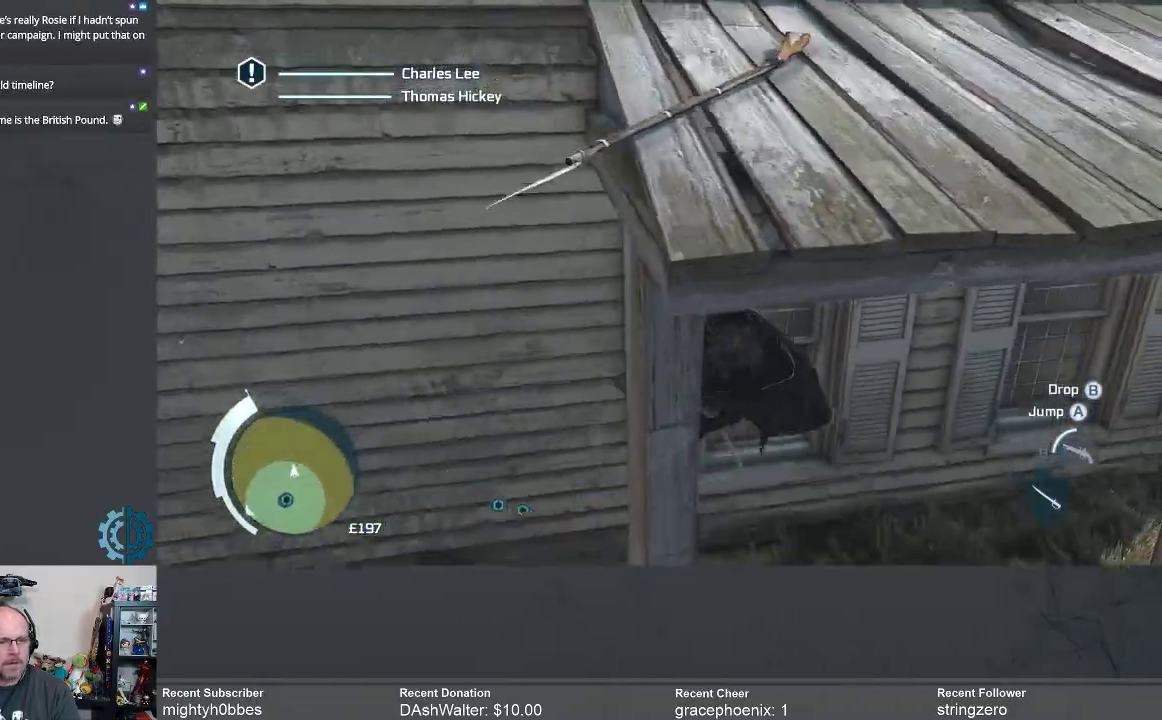
{"buttons": ["R2"], "left_stick": "left", "right_stick": "center", "events": []}
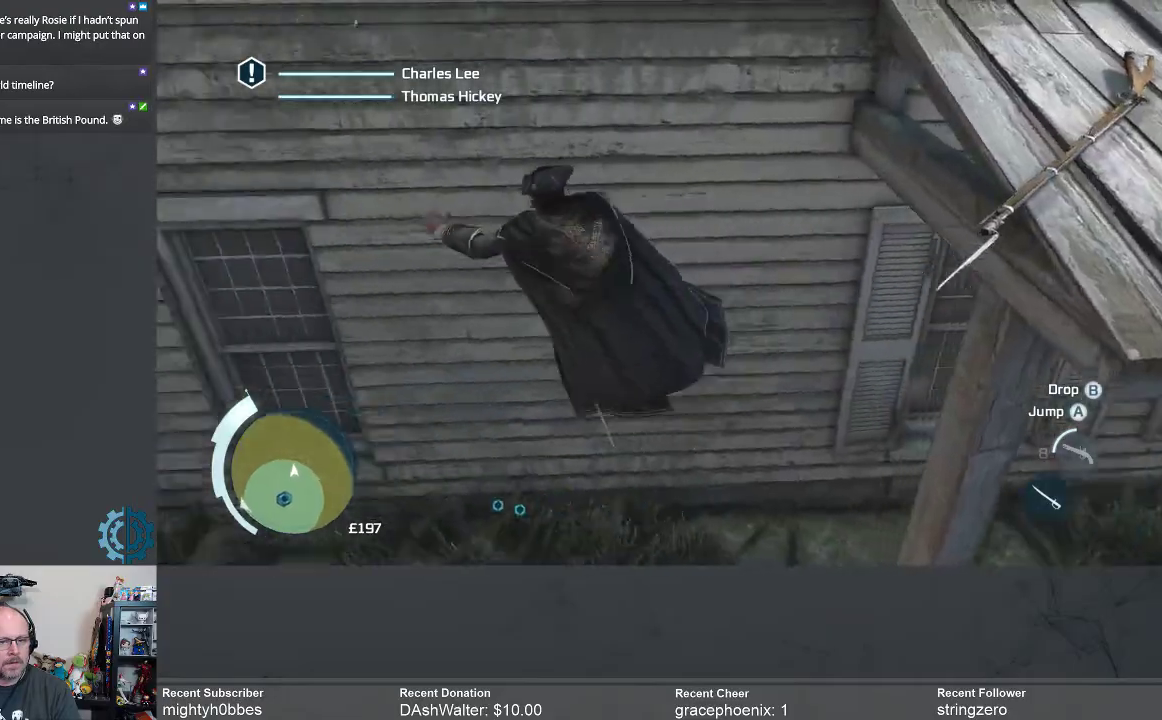
{"buttons": ["A", "R2"], "left_stick": "up", "right_stick": "center", "events": [[100, "left_stick", "up"], [267, "A", "down"]]}
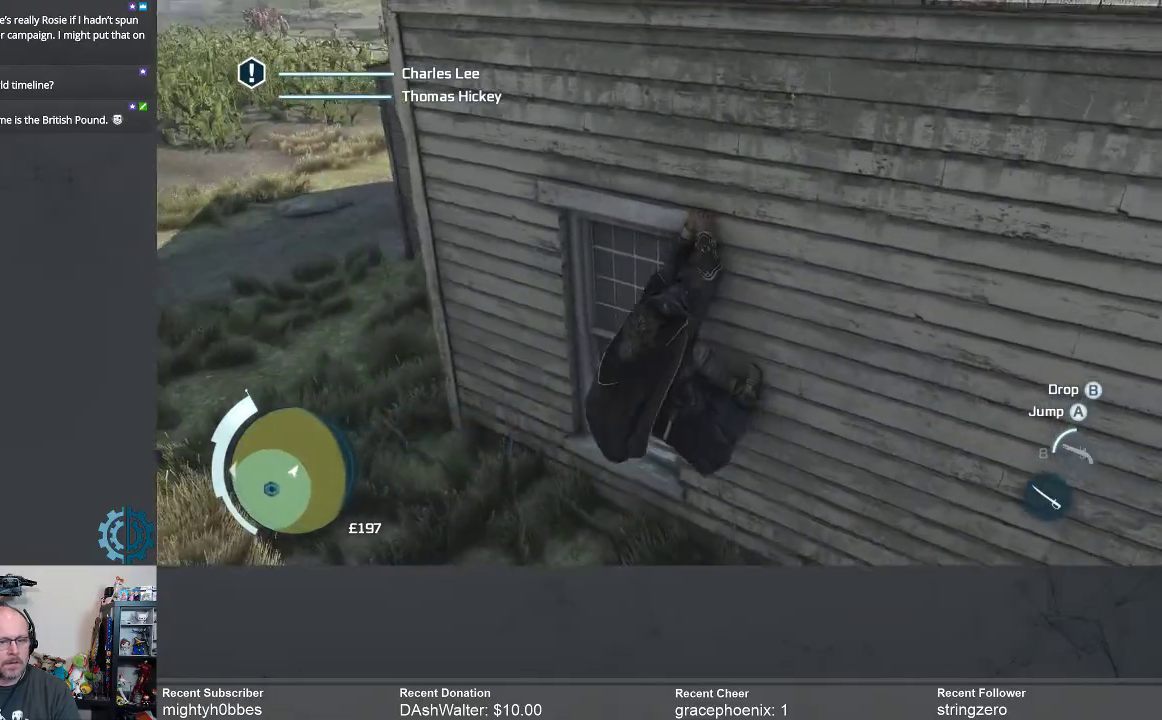
{"buttons": ["A", "R2"], "left_stick": "up", "right_stick": "center", "events": []}
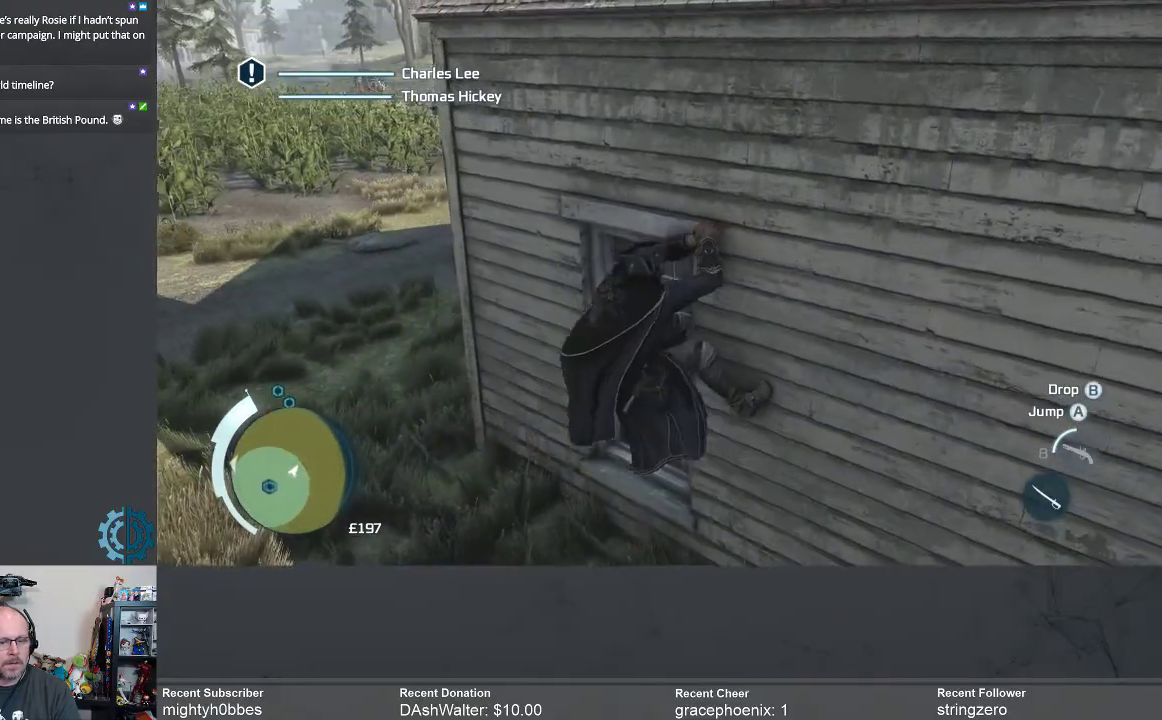
{"buttons": ["A", "R2"], "left_stick": "up", "right_stick": "center", "events": []}
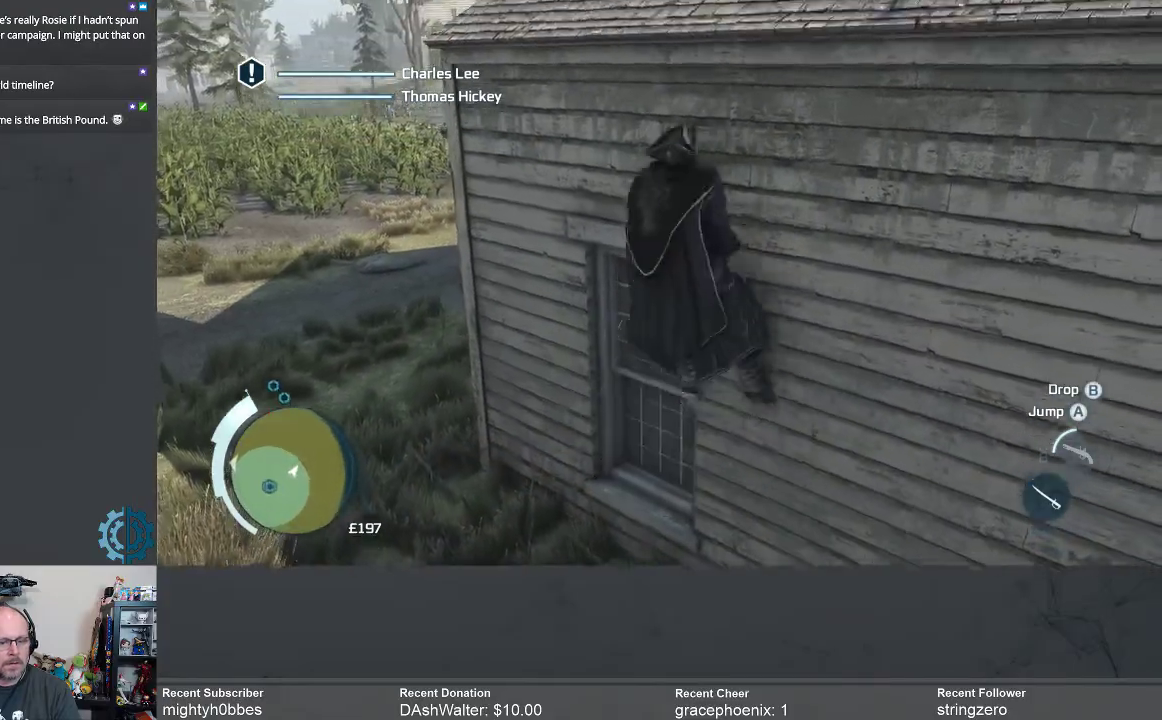
{"buttons": ["R2"], "left_stick": "up", "right_stick": "center", "events": [[300, "A", "up"]]}
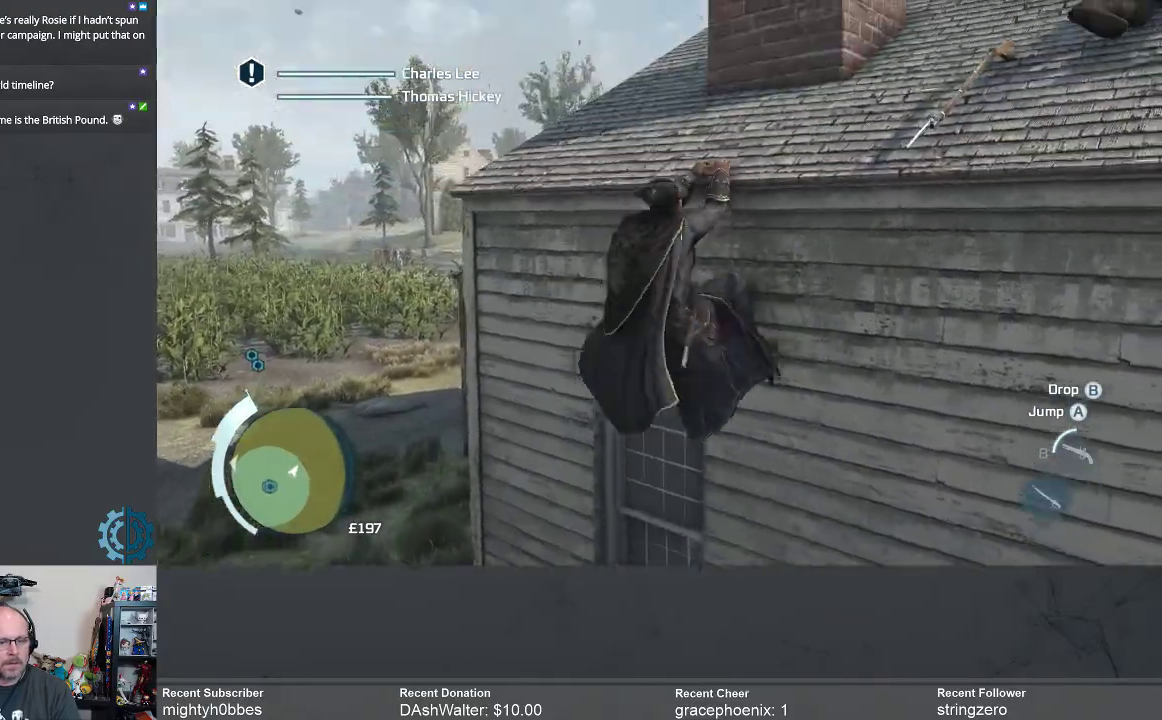
{"buttons": [], "left_stick": "center", "right_stick": "down-right", "events": [[133, "right_stick", "up-right"], [300, "R2", "up"], [300, "right_stick", "right"], [400, "left_stick", "up-right"], [433, "right_stick", "down-right"], [500, "left_stick", "center"]]}
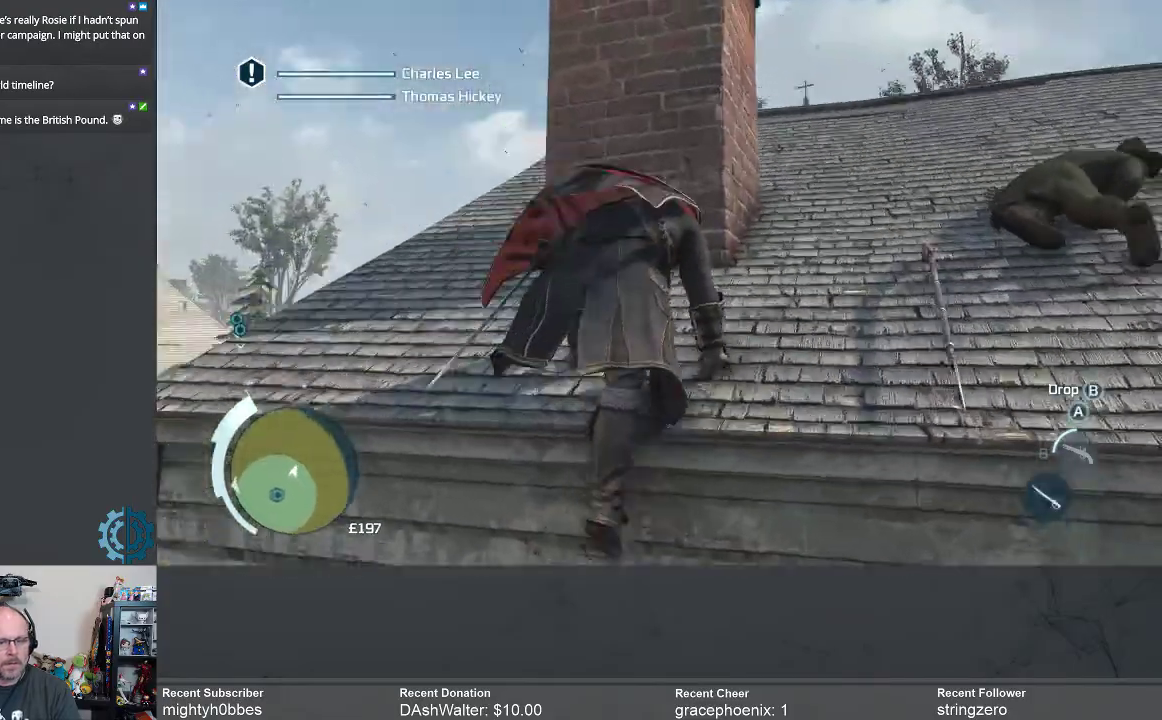
{"buttons": [], "left_stick": "up-right", "right_stick": "center", "events": [[267, "left_stick", "up-right"], [267, "right_stick", "center"]]}
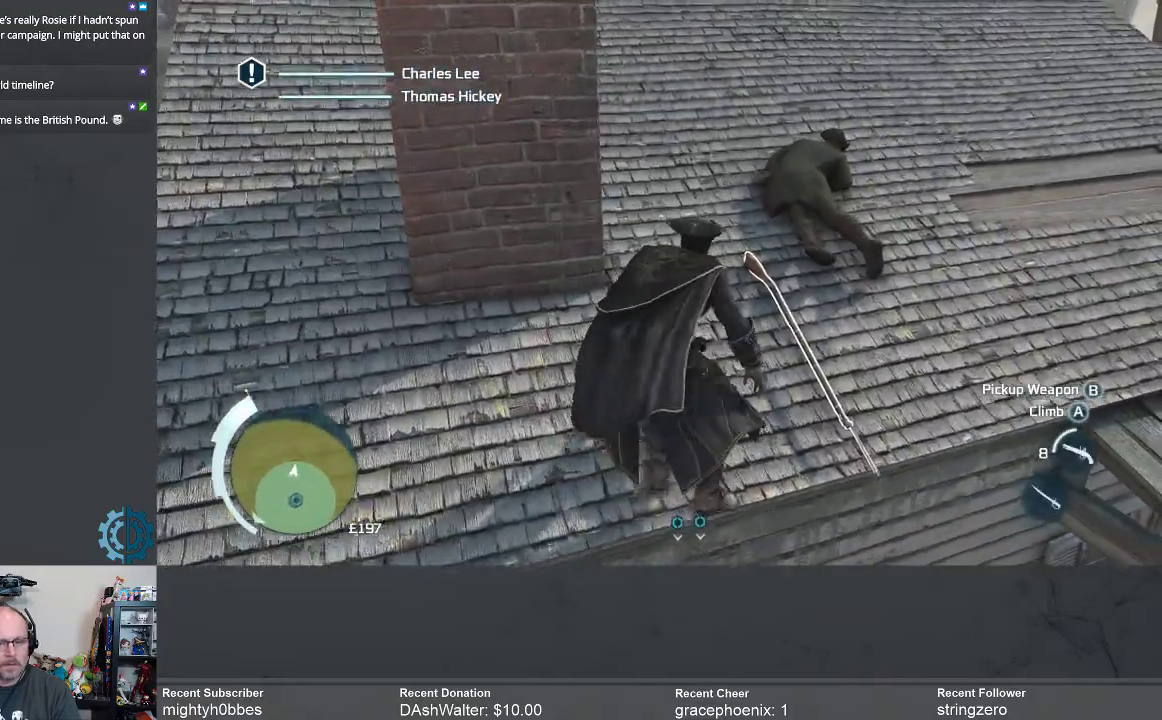
{"buttons": [], "left_stick": "up-right", "right_stick": "center", "events": [[67, "right_stick", "down"], [167, "right_stick", "center"]]}
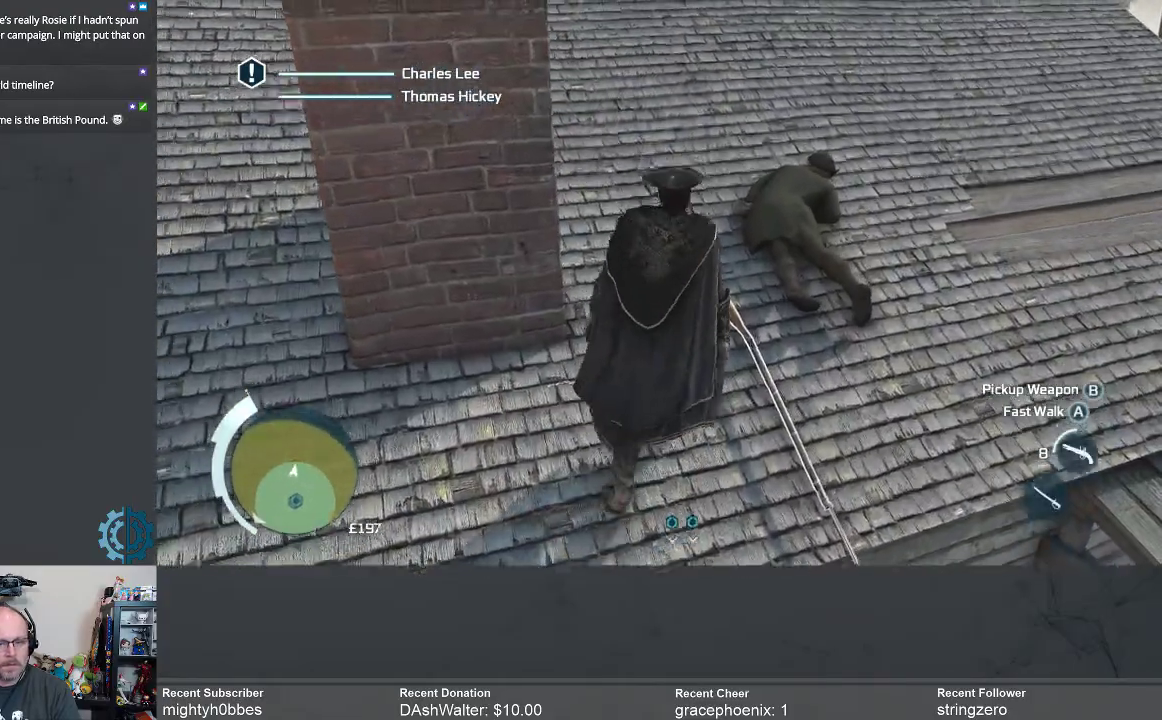
{"buttons": [], "left_stick": "center", "right_stick": "center", "events": [[67, "left_stick", "center"]]}
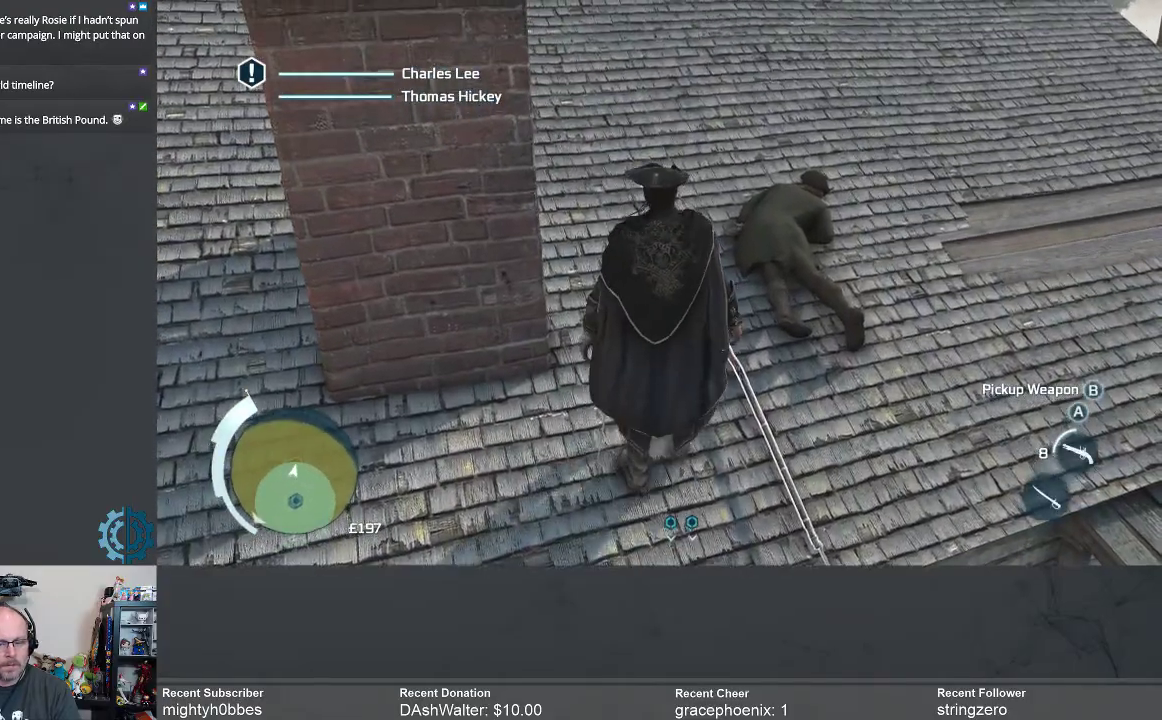
{"buttons": [], "left_stick": "up", "right_stick": "center", "events": [[33, "left_stick", "up"]]}
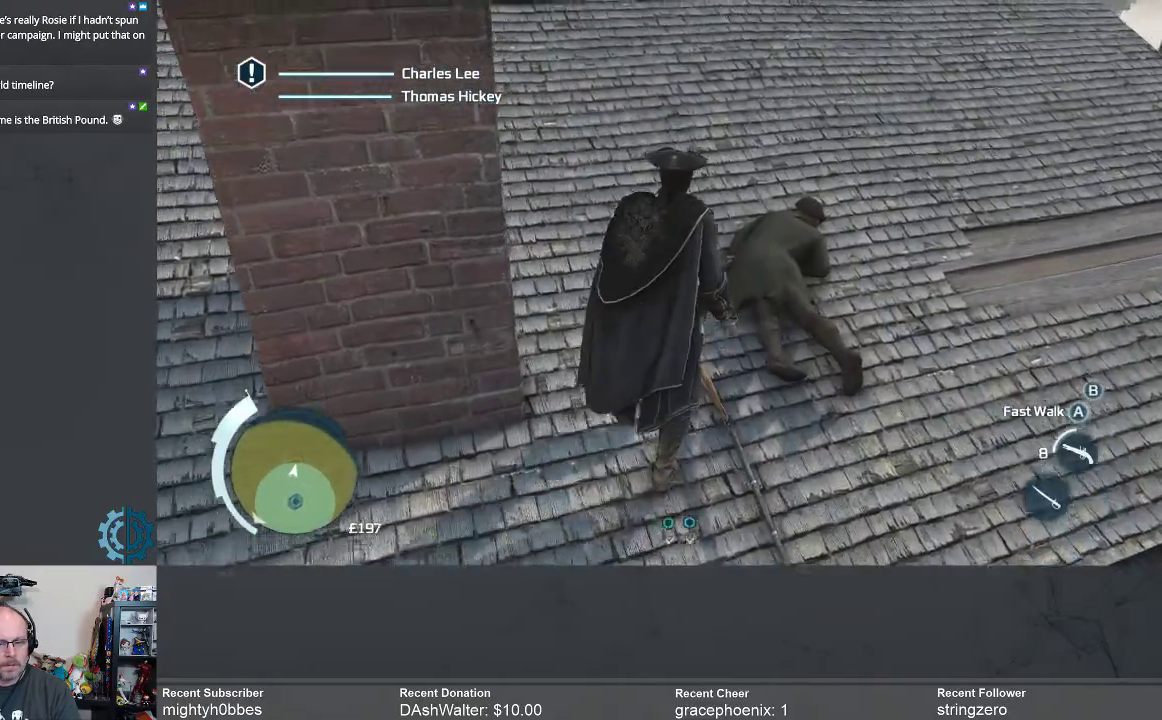
{"buttons": [], "left_stick": "up-right", "right_stick": "center", "events": [[167, "left_stick", "up-right"], [167, "right_stick", "down-left"], [267, "right_stick", "center"]]}
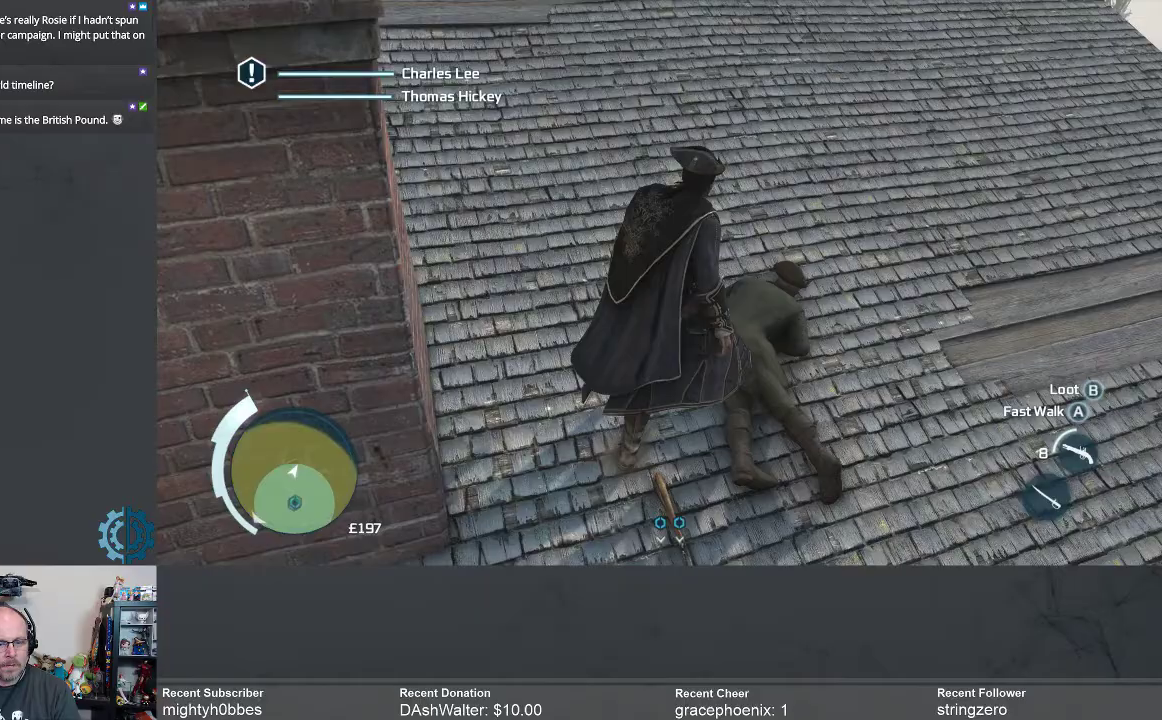
{"buttons": ["R2"], "left_stick": "up", "right_stick": "center", "events": [[133, "right_stick", "up-left"], [267, "left_stick", "up"], [333, "right_stick", "center"], [500, "R2", "down"]]}
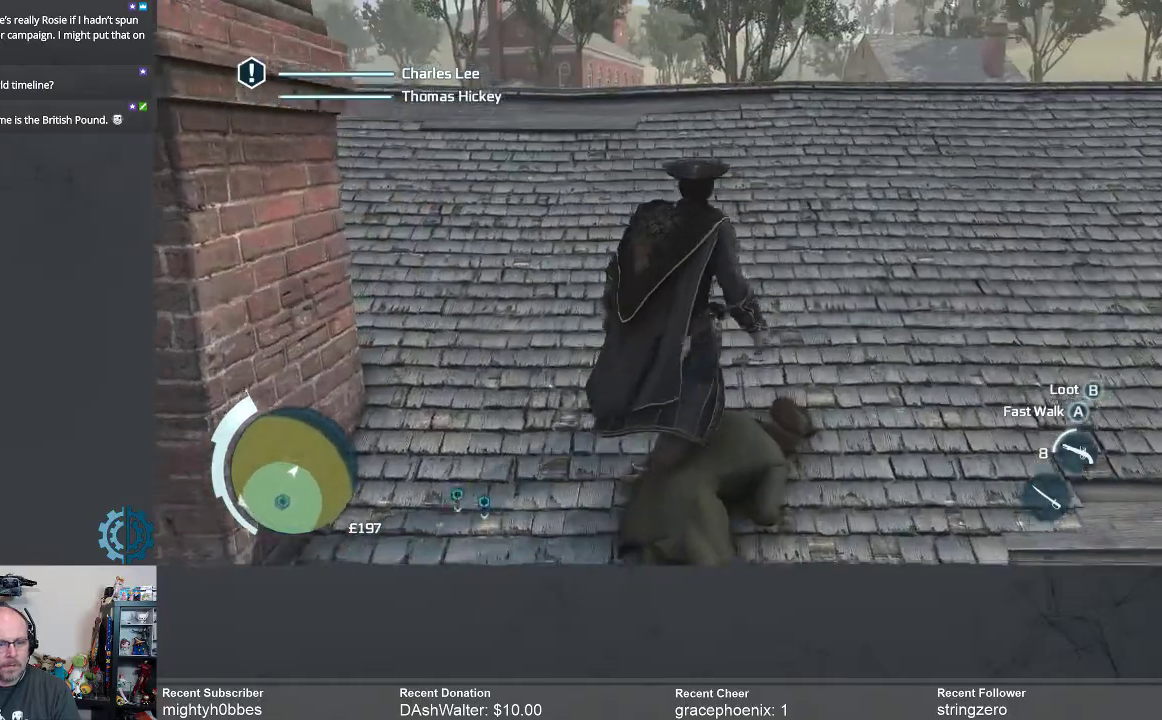
{"buttons": ["A", "R2"], "left_stick": "up", "right_stick": "center", "events": [[67, "A", "down"]]}
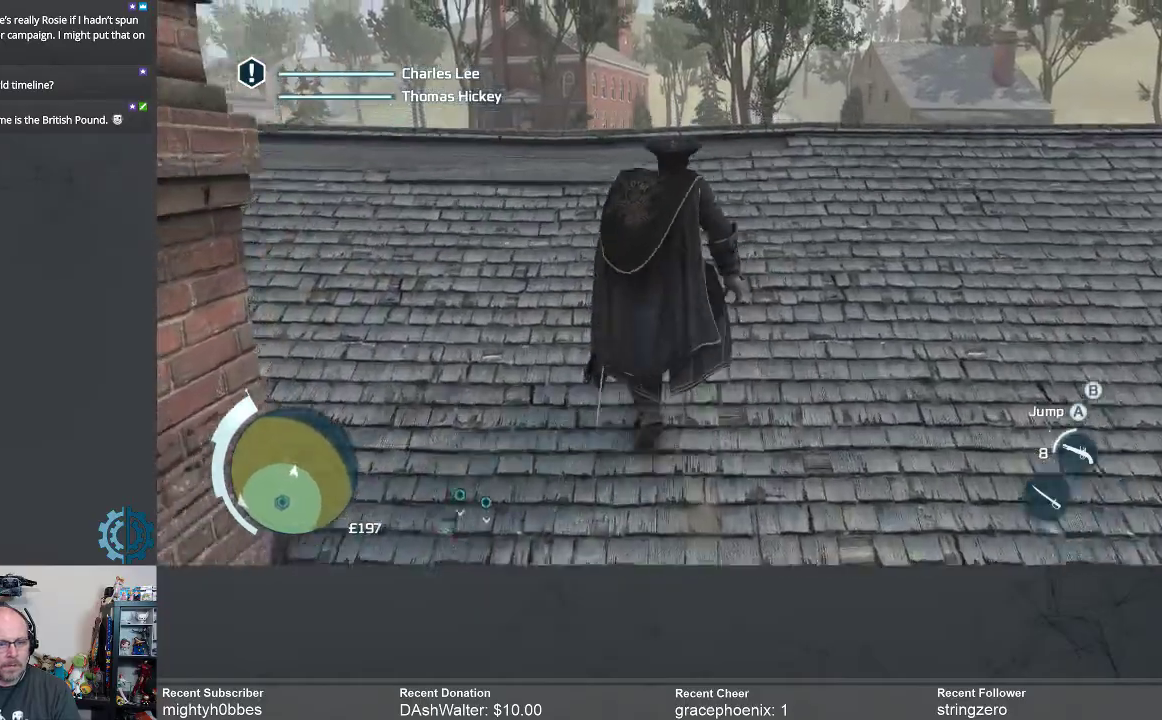
{"buttons": [], "left_stick": "up", "right_stick": "center", "events": [[33, "A", "up"], [33, "R2", "up"], [267, "right_stick", "down"], [500, "right_stick", "center"]]}
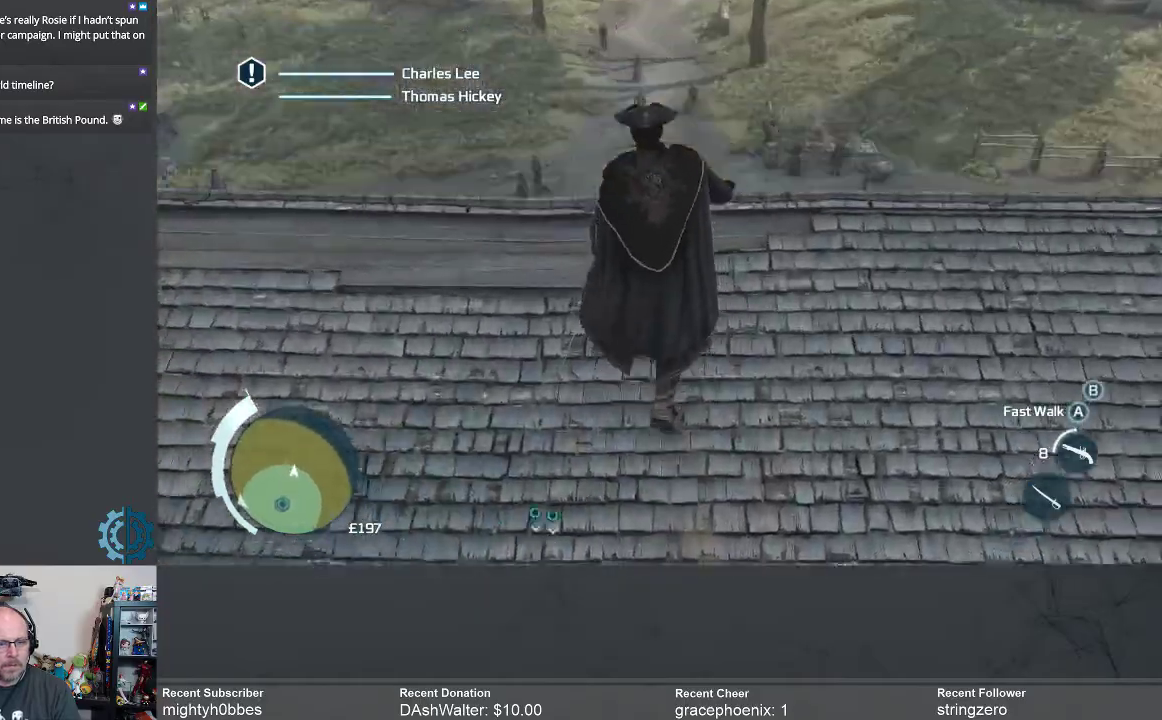
{"buttons": [], "left_stick": "center", "right_stick": "center", "events": [[167, "right_stick", "down-left"], [400, "right_stick", "center"], [467, "left_stick", "center"]]}